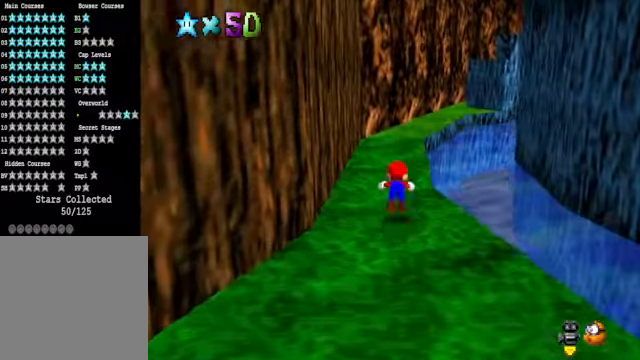
Gameplay with a controller (Xbox layout); each line is a JSON object with the inputs held at the frame after it. "events" lists button and stick changes between this image and that frame as [ms after this image, input, new state], when the widget could be followed in between.
{"buttons": [], "left_stick": "up", "right_stick": "center", "events": [[67, "X", "up"], [334, "A", "down"], [435, "A", "up"]]}
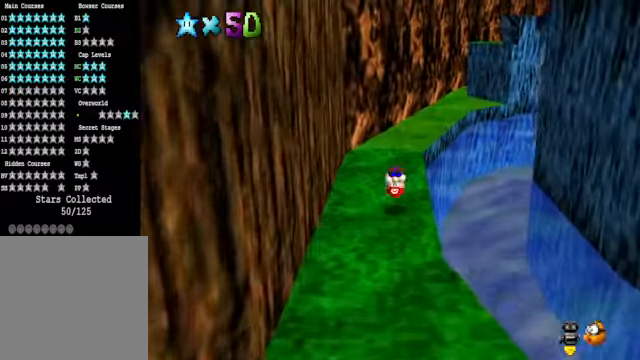
{"buttons": [], "left_stick": "up-left", "right_stick": "center", "events": [[134, "right_stick", "down-right"], [167, "left_stick", "up-left"], [267, "right_stick", "center"]]}
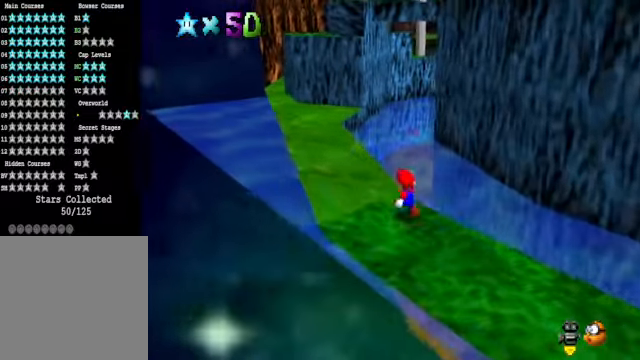
{"buttons": ["A"], "left_stick": "up-left", "right_stick": "center", "events": [[100, "X", "down"], [201, "X", "up"], [468, "A", "down"]]}
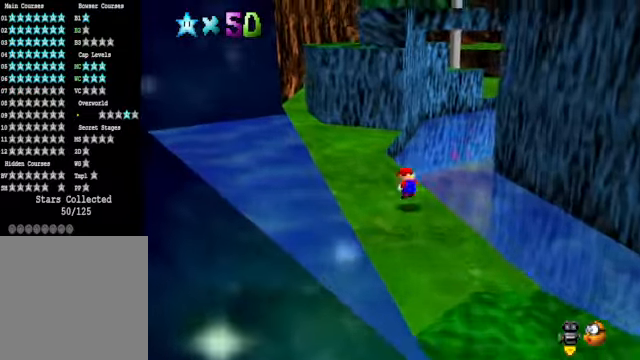
{"buttons": [], "left_stick": "up-right", "right_stick": "down-left", "events": [[67, "A", "up"], [334, "left_stick", "up"], [401, "right_stick", "down-left"], [468, "left_stick", "up-right"]]}
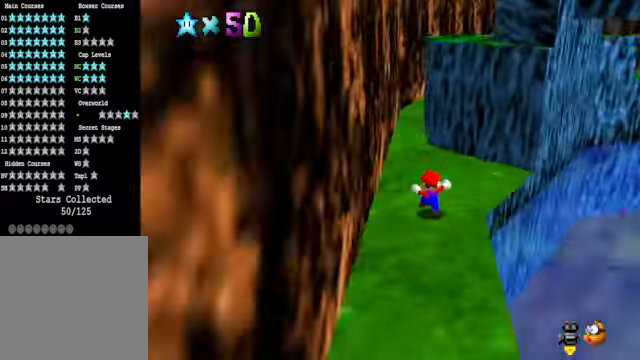
{"buttons": ["A"], "left_stick": "up-left", "right_stick": "center", "events": [[34, "right_stick", "center"], [301, "left_stick", "up-left"], [468, "A", "down"]]}
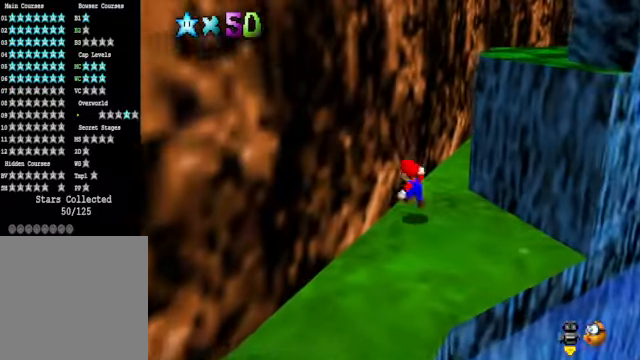
{"buttons": [], "left_stick": "up", "right_stick": "center", "events": [[67, "A", "up"], [134, "A", "down"], [134, "left_stick", "up-right"], [334, "left_stick", "up"], [401, "A", "up"]]}
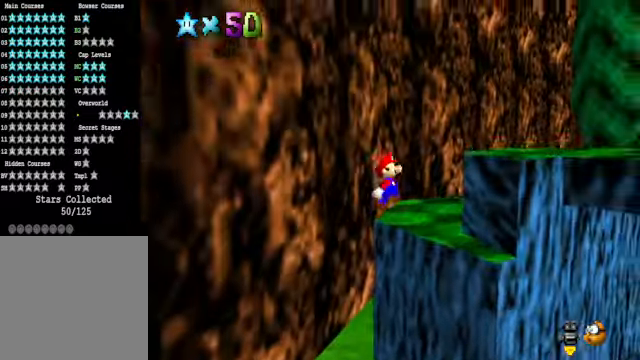
{"buttons": [], "left_stick": "up-right", "right_stick": "center", "events": [[34, "right_stick", "down-right"], [167, "left_stick", "up-left"], [167, "right_stick", "center"], [301, "A", "down"], [301, "left_stick", "center"], [401, "left_stick", "right"], [468, "A", "up"], [501, "left_stick", "up-right"]]}
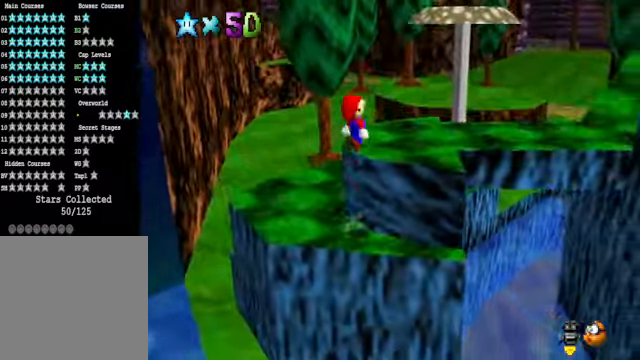
{"buttons": [], "left_stick": "up-left", "right_stick": "center", "events": [[134, "right_stick", "down-right"], [234, "right_stick", "center"], [367, "right_stick", "right"], [401, "left_stick", "up-left"], [468, "right_stick", "center"]]}
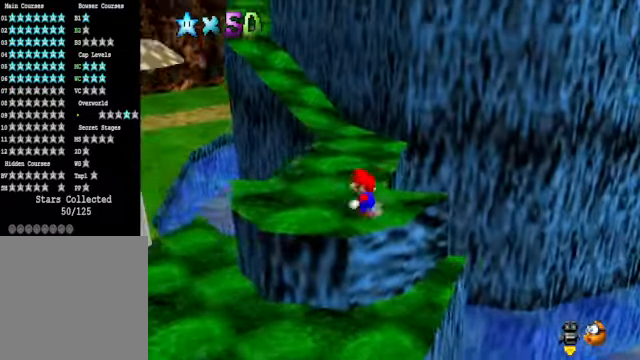
{"buttons": ["A", "L2"], "left_stick": "up-left", "right_stick": "center", "events": [[401, "L2", "down"], [468, "A", "down"]]}
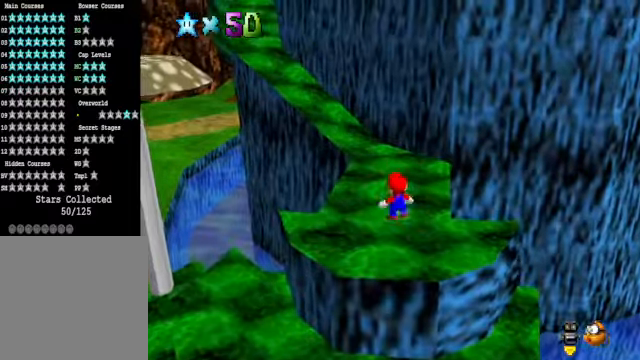
{"buttons": [], "left_stick": "up", "right_stick": "center", "events": [[67, "A", "up"], [101, "L2", "up"], [368, "left_stick", "up"]]}
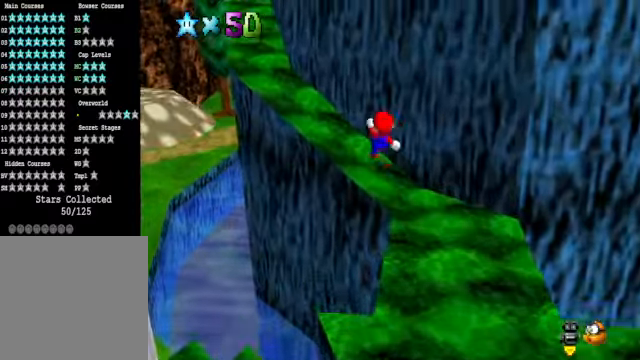
{"buttons": [], "left_stick": "up-left", "right_stick": "center", "events": [[201, "L2", "down"], [201, "left_stick", "up-left"], [334, "A", "down"], [468, "A", "up"], [501, "L2", "up"]]}
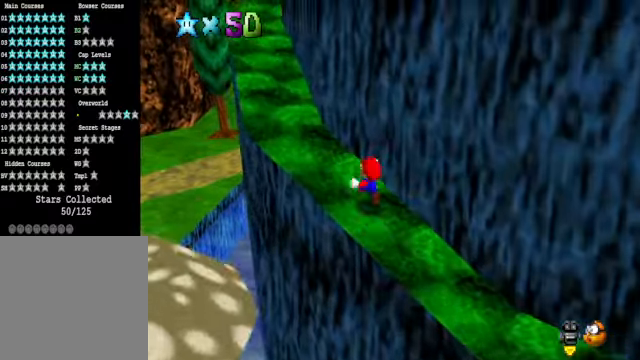
{"buttons": [], "left_stick": "up-left", "right_stick": "center", "events": []}
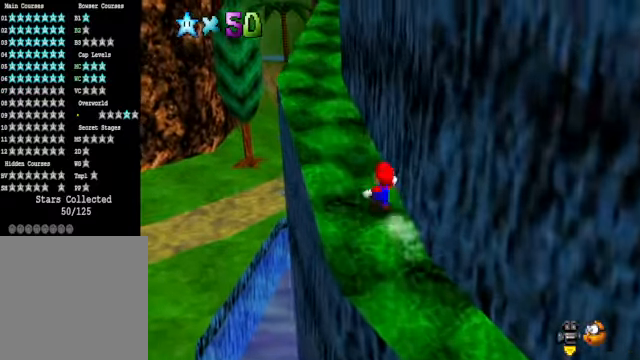
{"buttons": [], "left_stick": "up-left", "right_stick": "center", "events": [[100, "A", "down"], [134, "X", "down"], [401, "A", "up"], [401, "X", "up"]]}
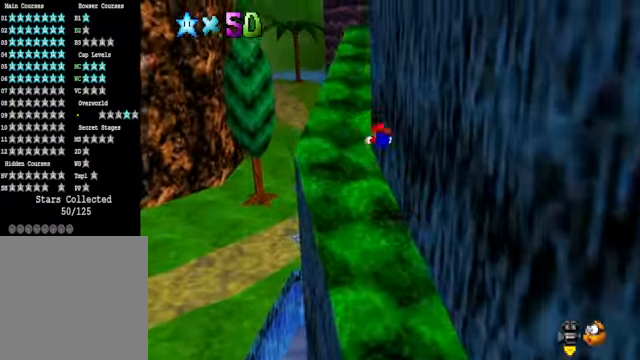
{"buttons": [], "left_stick": "up-left", "right_stick": "center", "events": [[334, "A", "down"], [434, "A", "up"]]}
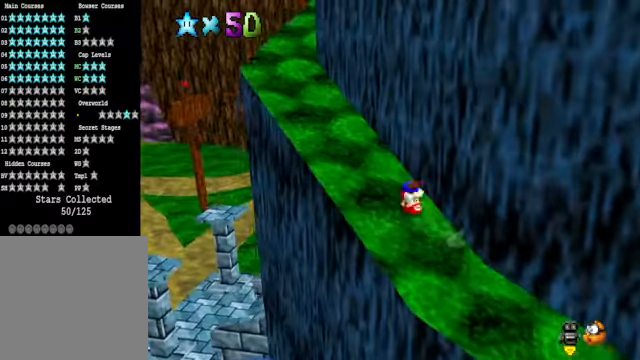
{"buttons": ["X"], "left_stick": "up-left", "right_stick": "center", "events": [[368, "A", "down"], [401, "A", "up"], [501, "X", "down"]]}
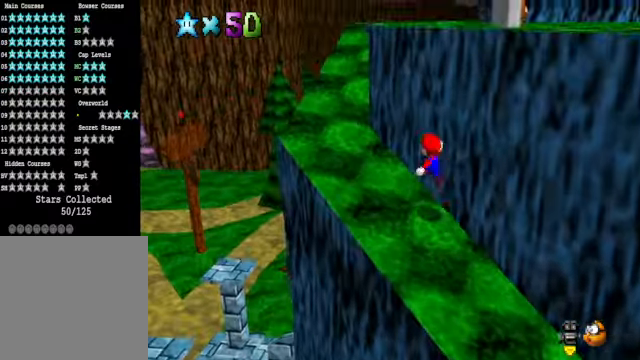
{"buttons": [], "left_stick": "up", "right_stick": "center", "events": [[67, "X", "up"], [201, "A", "down"], [301, "A", "up"], [368, "left_stick", "up"]]}
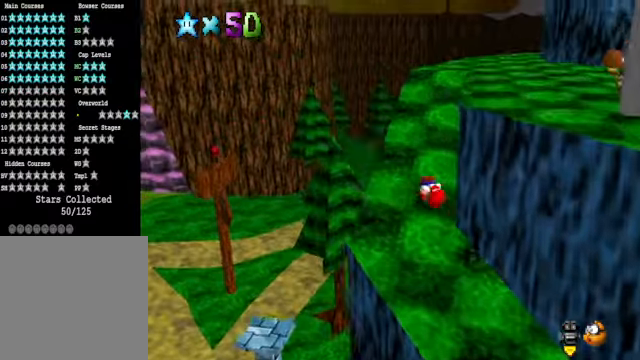
{"buttons": [], "left_stick": "up", "right_stick": "center", "events": [[67, "left_stick", "down-right"], [200, "A", "down"], [200, "left_stick", "up-right"], [300, "A", "up"], [467, "left_stick", "up"]]}
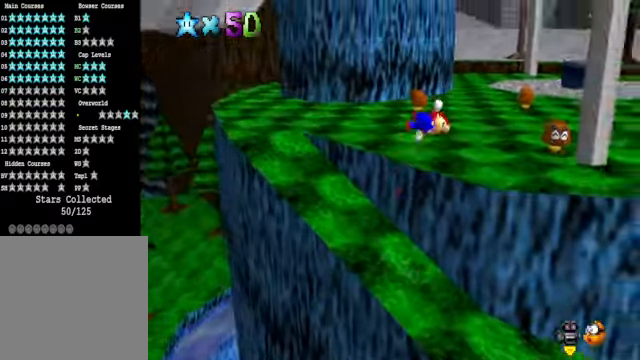
{"buttons": [], "left_stick": "up-left", "right_stick": "center", "events": [[33, "right_stick", "right"], [167, "right_stick", "center"], [267, "left_stick", "up-left"]]}
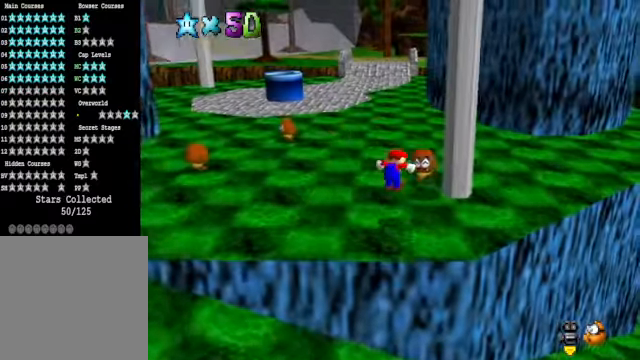
{"buttons": ["A"], "left_stick": "up", "right_stick": "center", "events": [[200, "left_stick", "up"], [334, "A", "down"]]}
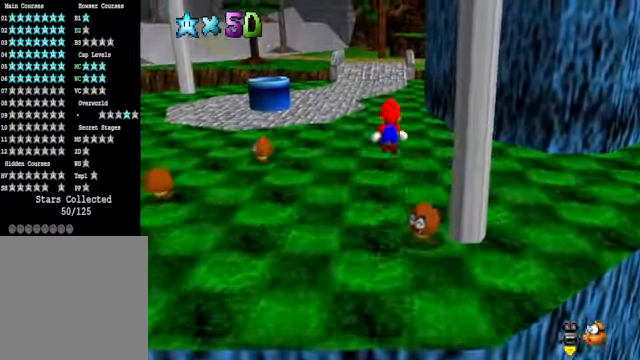
{"buttons": ["A"], "left_stick": "up", "right_stick": "center", "events": [[100, "X", "down"], [467, "X", "up"]]}
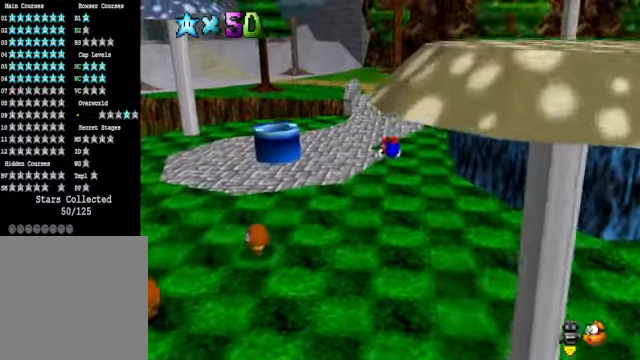
{"buttons": [], "left_stick": "up", "right_stick": "center", "events": [[33, "A", "up"], [367, "A", "down"], [468, "A", "up"]]}
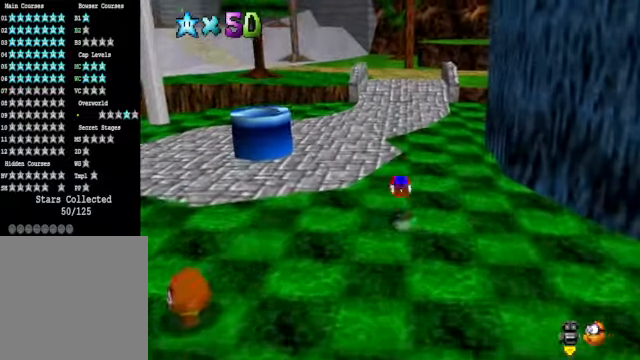
{"buttons": ["A", "X", "R1"], "left_stick": "up", "right_stick": "center", "events": [[468, "R1", "down"], [501, "A", "down"], [501, "X", "down"]]}
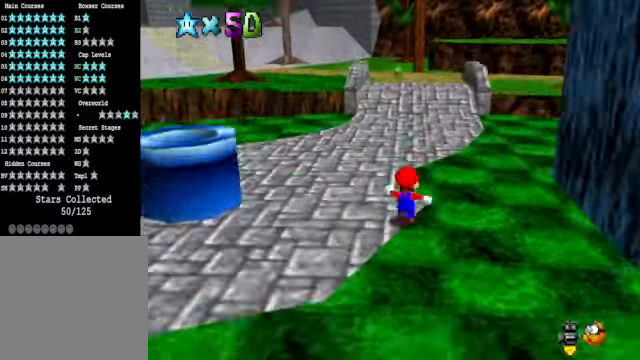
{"buttons": [], "left_stick": "up", "right_stick": "center", "events": [[167, "R1", "up"], [200, "A", "up"], [200, "X", "up"]]}
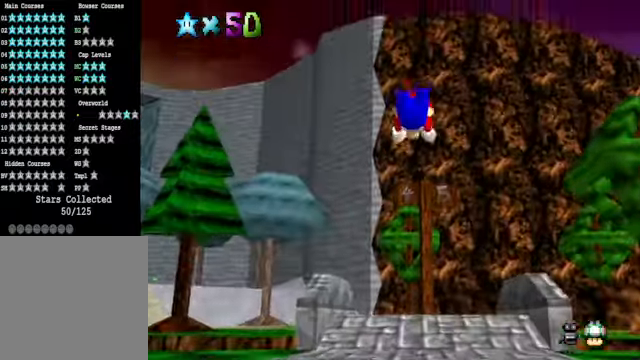
{"buttons": ["A", "R1"], "left_stick": "up", "right_stick": "center", "events": [[434, "A", "down"], [434, "R1", "down"]]}
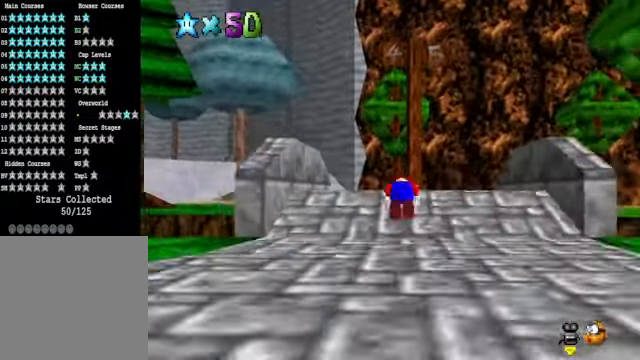
{"buttons": [], "left_stick": "up-right", "right_stick": "center", "events": [[33, "A", "up"], [33, "R1", "up"], [267, "left_stick", "up-right"], [334, "right_stick", "down-left"], [434, "right_stick", "center"]]}
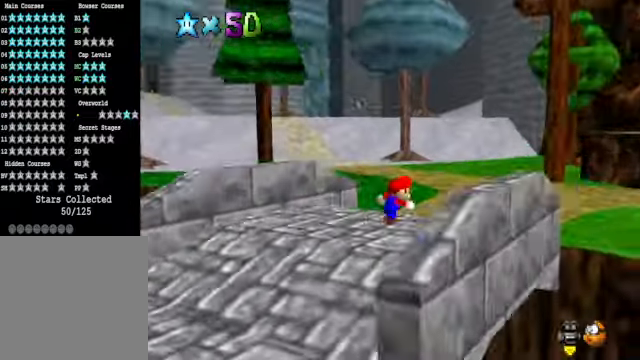
{"buttons": ["A", "L2"], "left_stick": "up", "right_stick": "center", "events": [[434, "L2", "down"], [434, "left_stick", "up"], [501, "A", "down"]]}
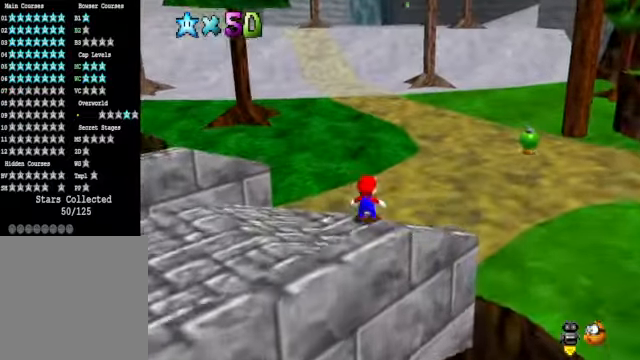
{"buttons": [], "left_stick": "up", "right_stick": "center", "events": [[133, "A", "up"], [133, "L2", "up"]]}
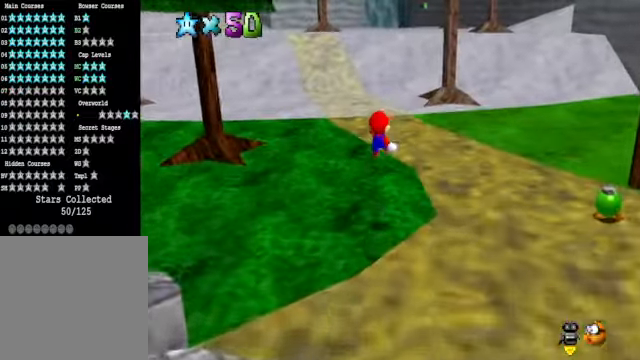
{"buttons": [], "left_stick": "up", "right_stick": "center", "events": []}
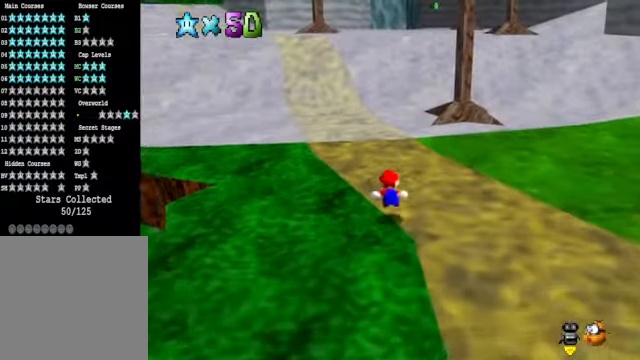
{"buttons": [], "left_stick": "up", "right_stick": "center", "events": [[33, "L2", "down"], [100, "A", "down"], [200, "A", "up"], [300, "L2", "up"]]}
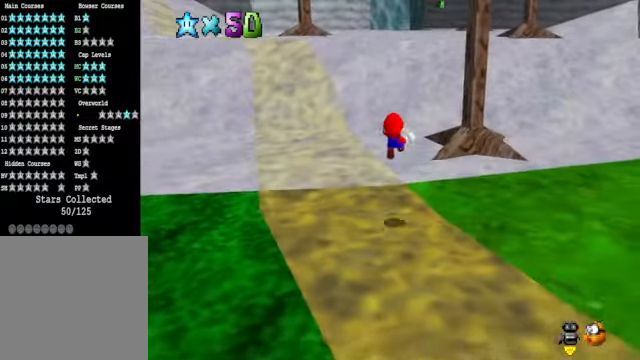
{"buttons": [], "left_stick": "up", "right_stick": "center", "events": []}